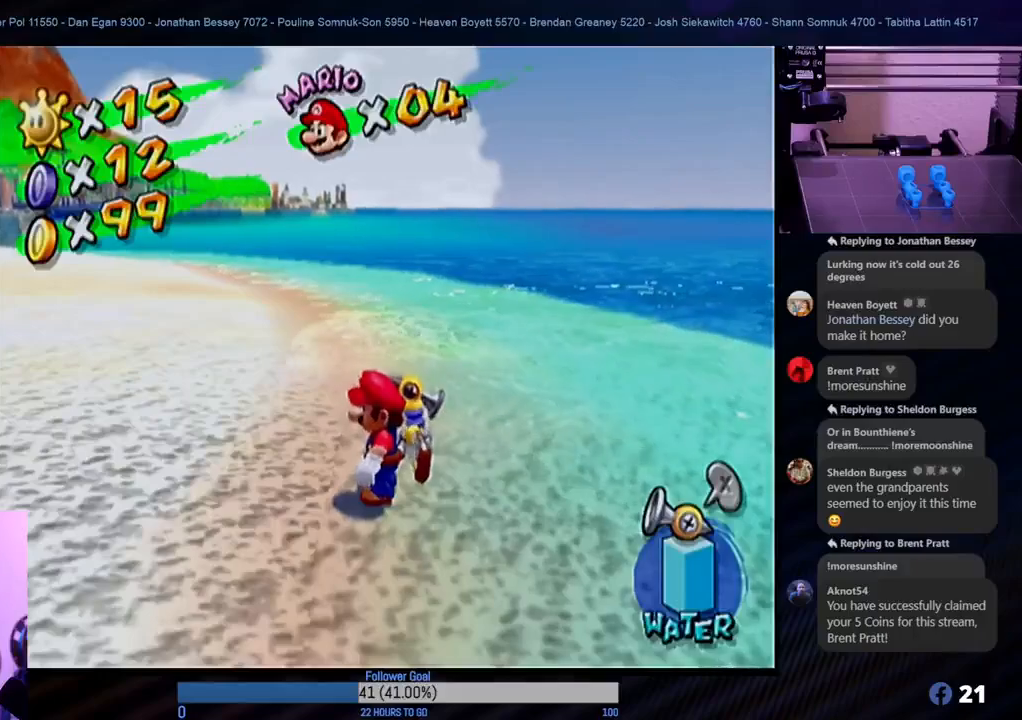
Gameplay with a controller (Nintendo layout); each line is a JSON object with the inputs held at the frame after it. "events" lists button and stick changes between this image and that frame as [ms after this image, input, new state], when the widget could be followed in between. Not read: L3 R3.
{"buttons": [], "left_stick": "left", "right_stick": "center", "events": [[67, "left_stick", "up-left"], [350, "left_stick", "left"]]}
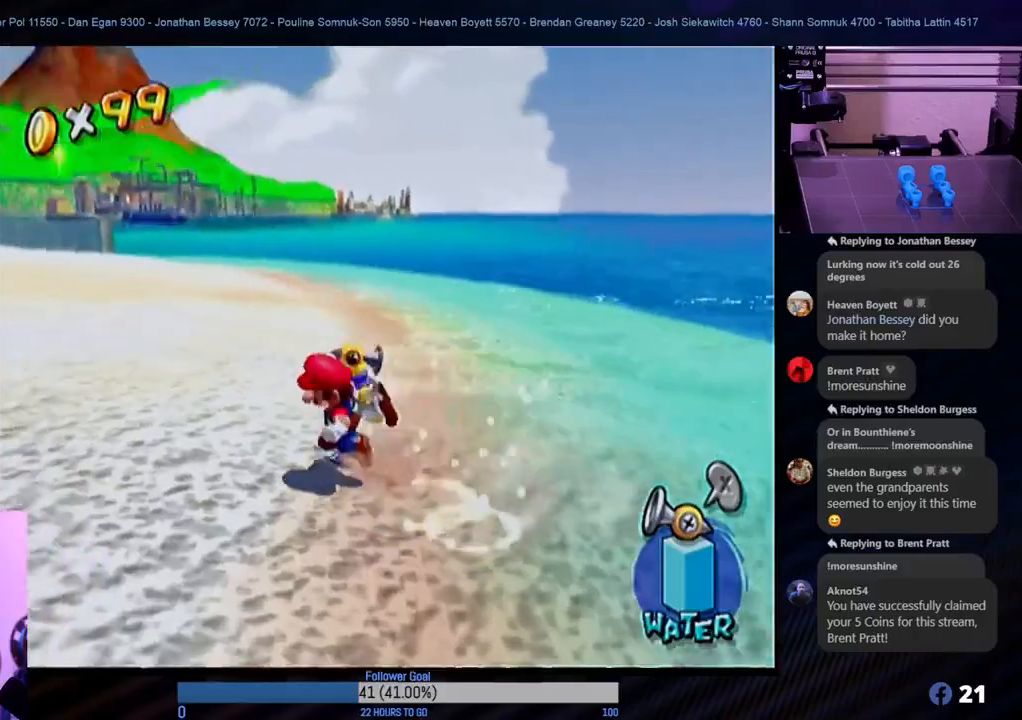
{"buttons": [], "left_stick": "up-left", "right_stick": "center", "events": [[50, "left_stick", "up-left"], [283, "left_stick", "up"], [417, "left_stick", "up-left"]]}
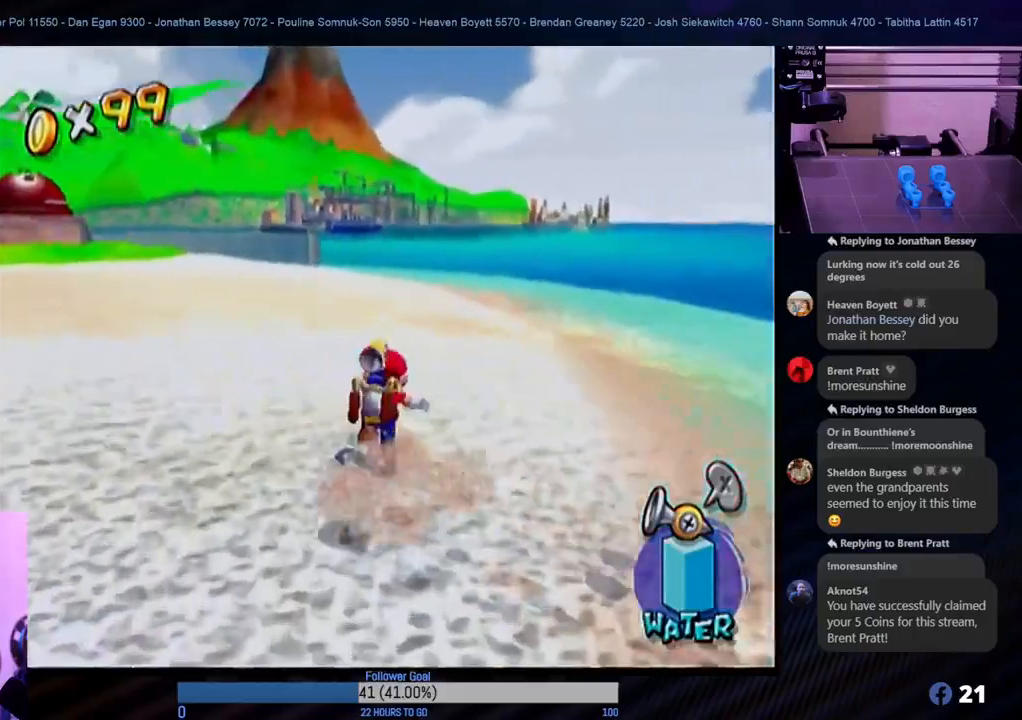
{"buttons": [], "left_stick": "up-left", "right_stick": "center", "events": [[300, "left_stick", "up"], [500, "left_stick", "up-left"]]}
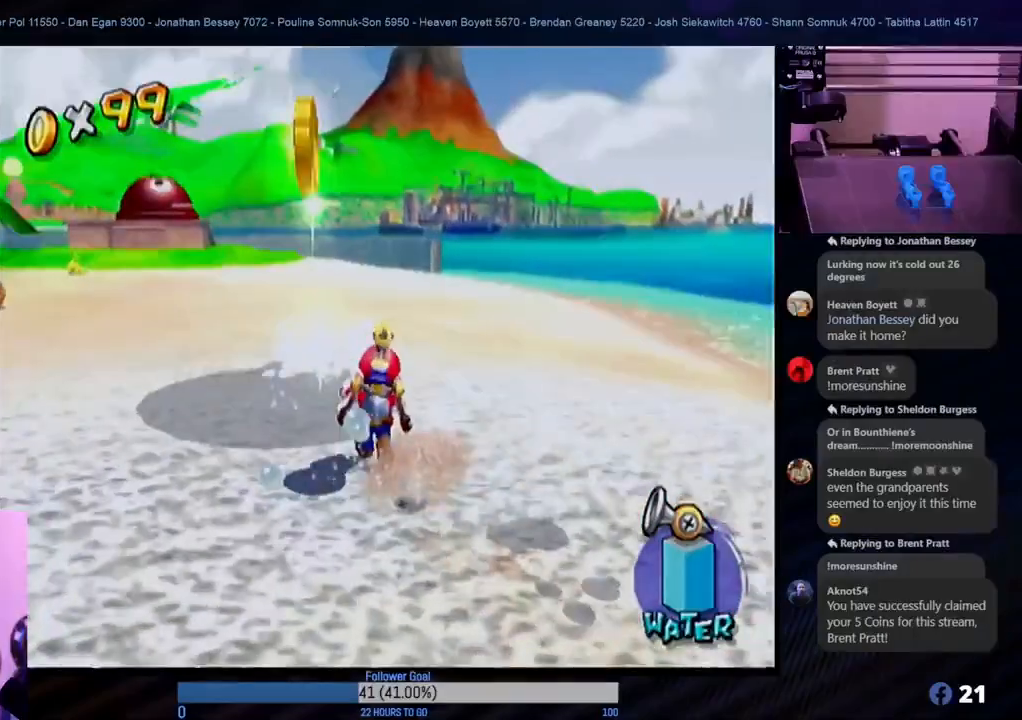
{"buttons": [], "left_stick": "center", "right_stick": "center", "events": [[350, "left_stick", "up-right"], [400, "left_stick", "center"]]}
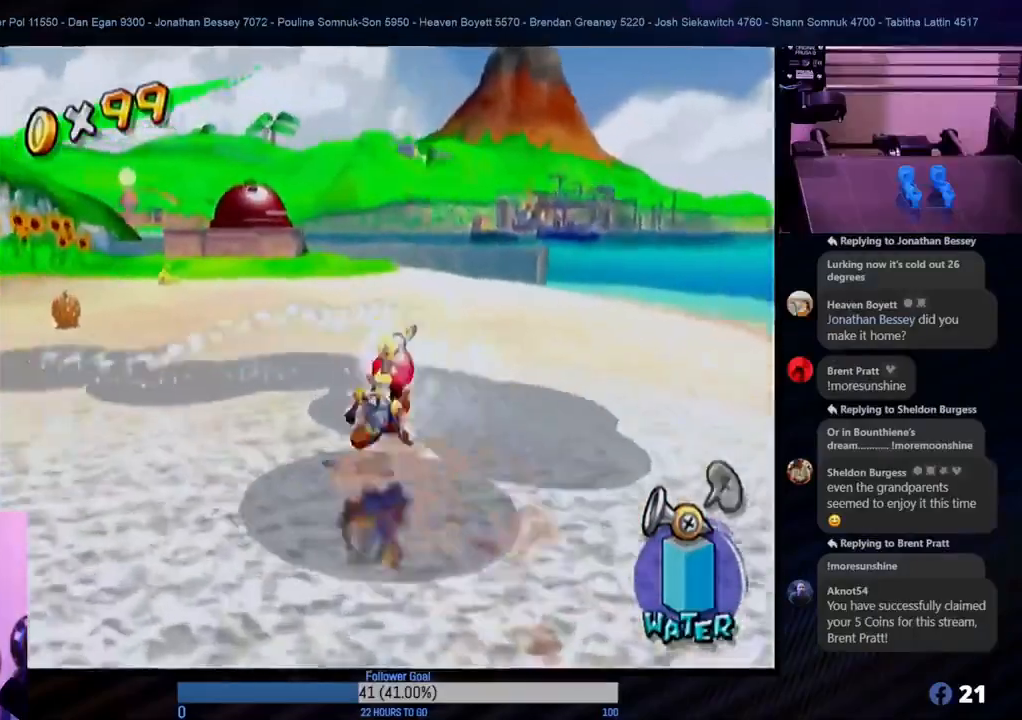
{"buttons": [], "left_stick": "center", "right_stick": "center", "events": [[83, "left_stick", "down"], [350, "left_stick", "center"]]}
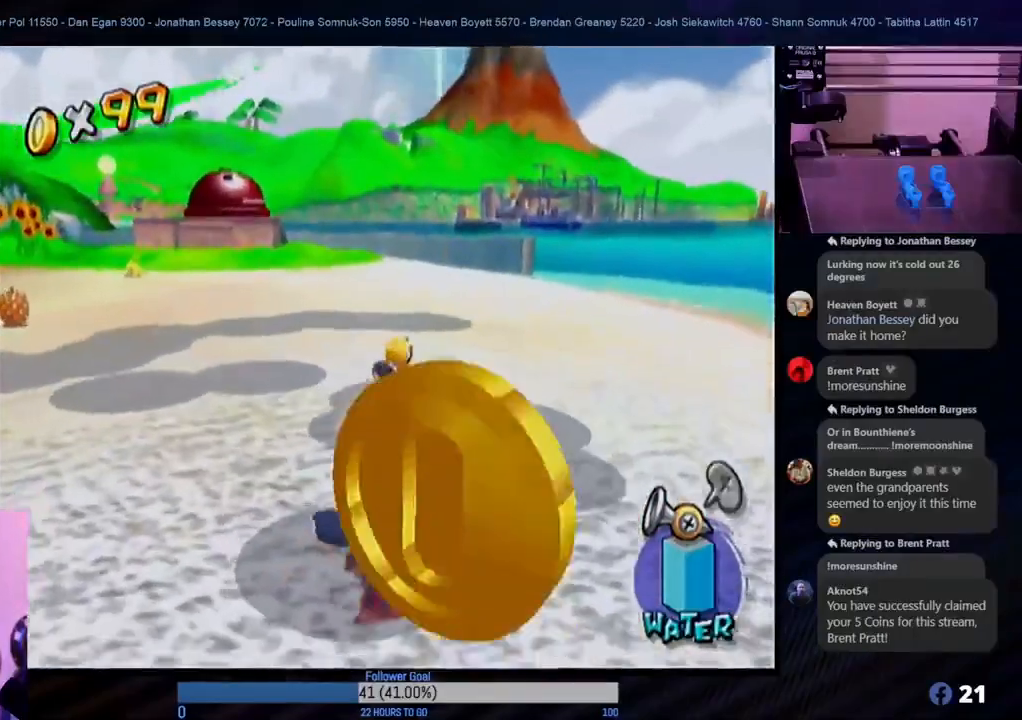
{"buttons": [], "left_stick": "down", "right_stick": "center", "events": [[67, "left_stick", "down"]]}
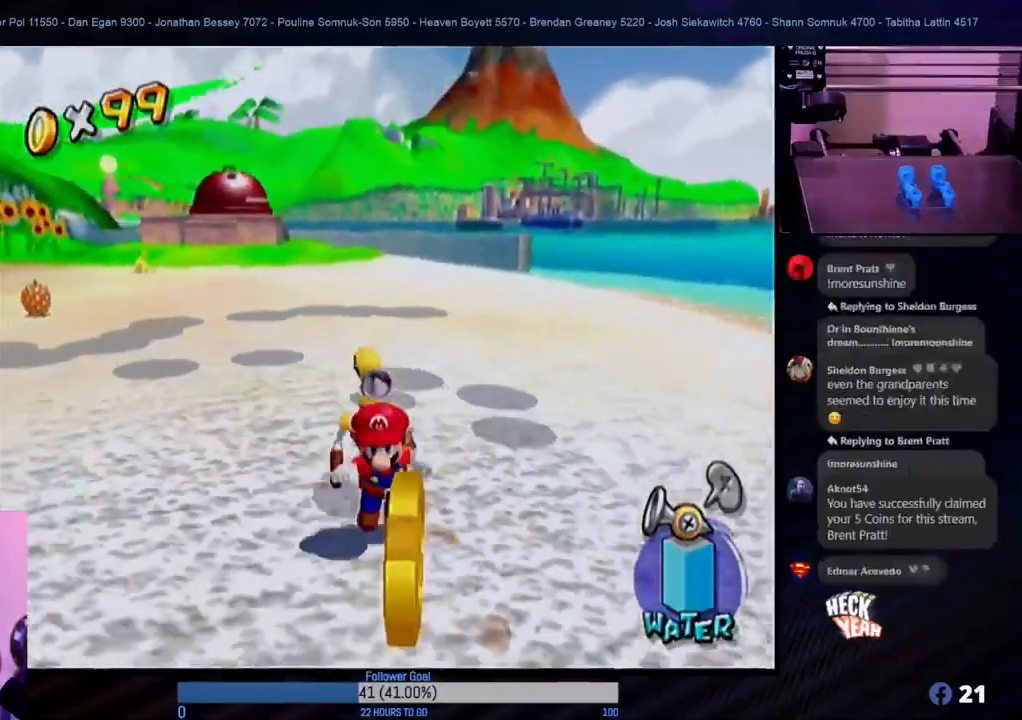
{"buttons": [], "left_stick": "center", "right_stick": "center", "events": [[500, "left_stick", "center"]]}